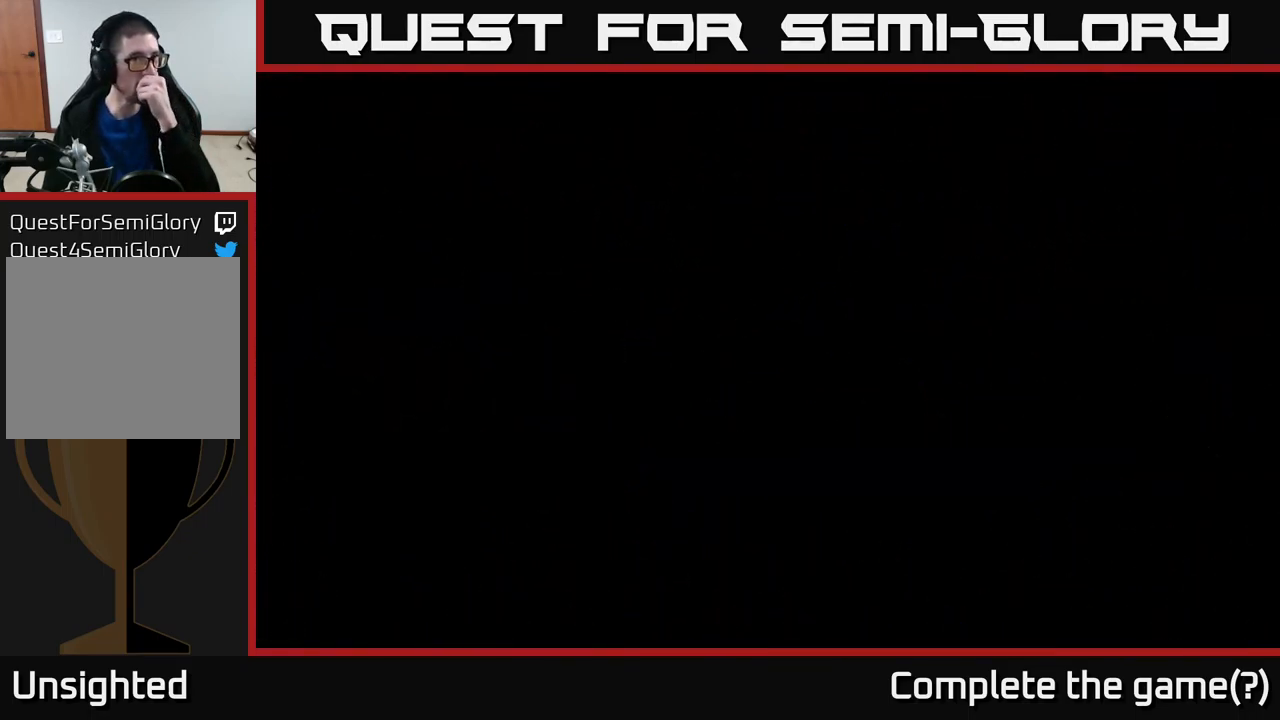
Gameplay with a controller (Xbox layout); each line is a JSON object with the inputs held at the frame after it. "events" lists button and stick changes between this image and that frame as [ms after this image, input, new state], when the widget could be followed in between.
{"buttons": [], "left_stick": "center", "right_stick": "center", "events": []}
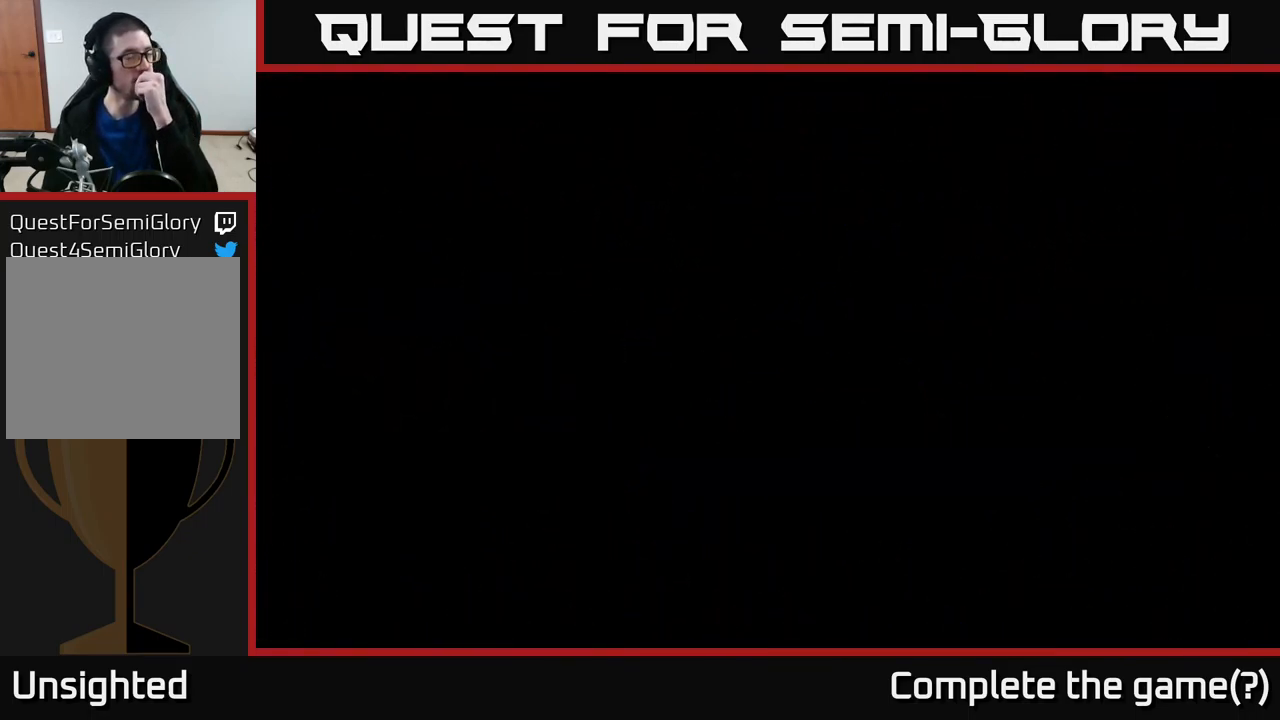
{"buttons": [], "left_stick": "center", "right_stick": "center", "events": []}
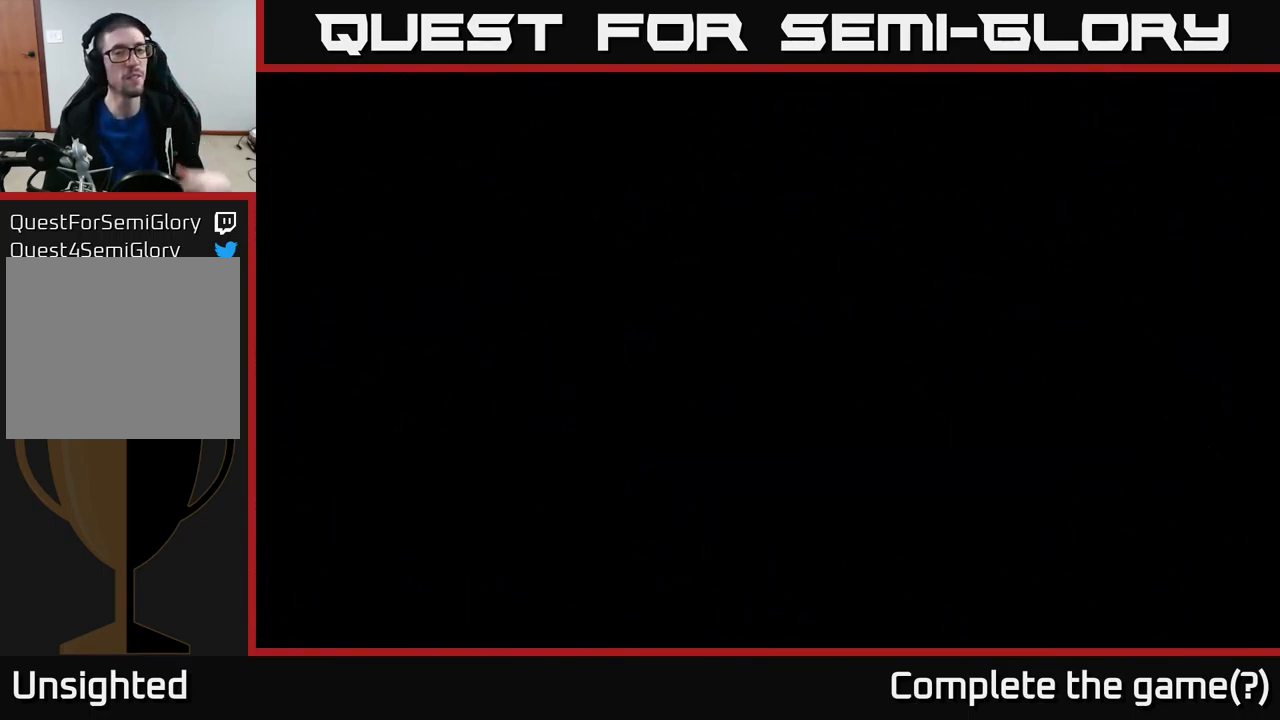
{"buttons": [], "left_stick": "center", "right_stick": "center", "events": []}
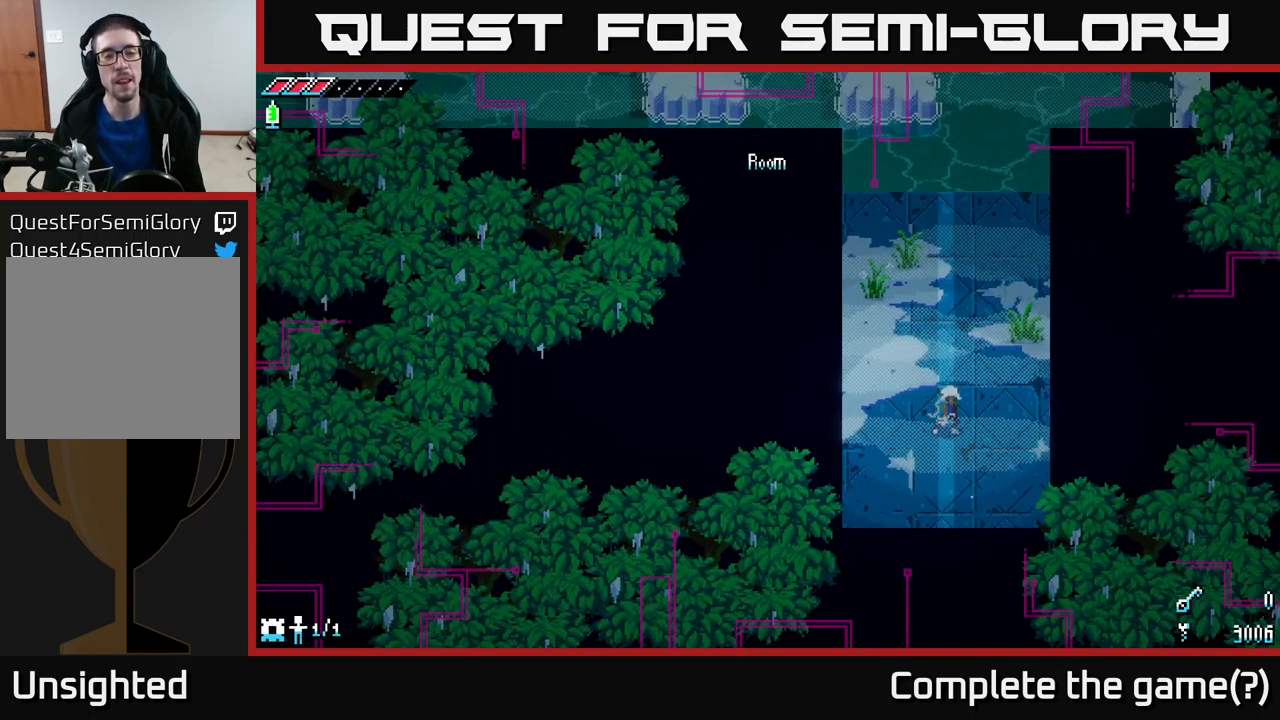
{"buttons": [], "left_stick": "up", "right_stick": "center", "events": [[467, "left_stick", "up"]]}
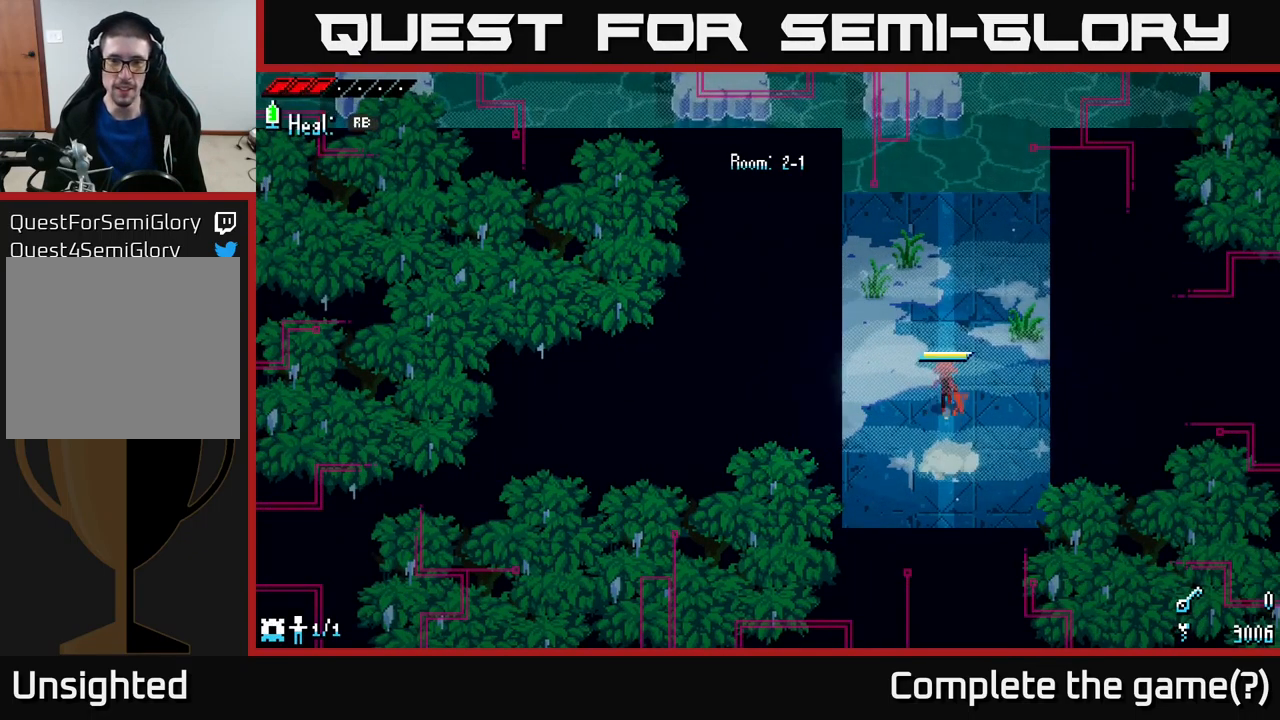
{"buttons": [], "left_stick": "up", "right_stick": "center", "events": [[17, "X", "down"], [483, "X", "up"]]}
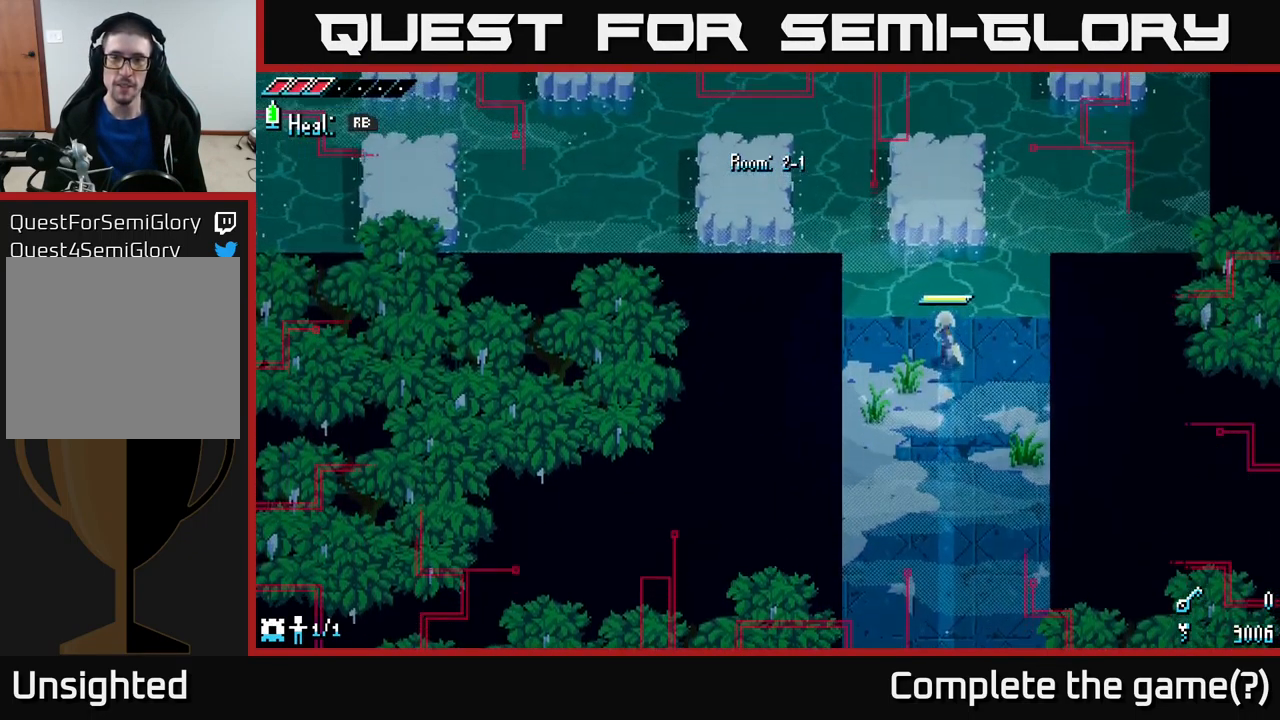
{"buttons": [], "left_stick": "up-right", "right_stick": "center", "events": [[67, "A", "down"], [183, "A", "up"], [399, "left_stick", "up-right"]]}
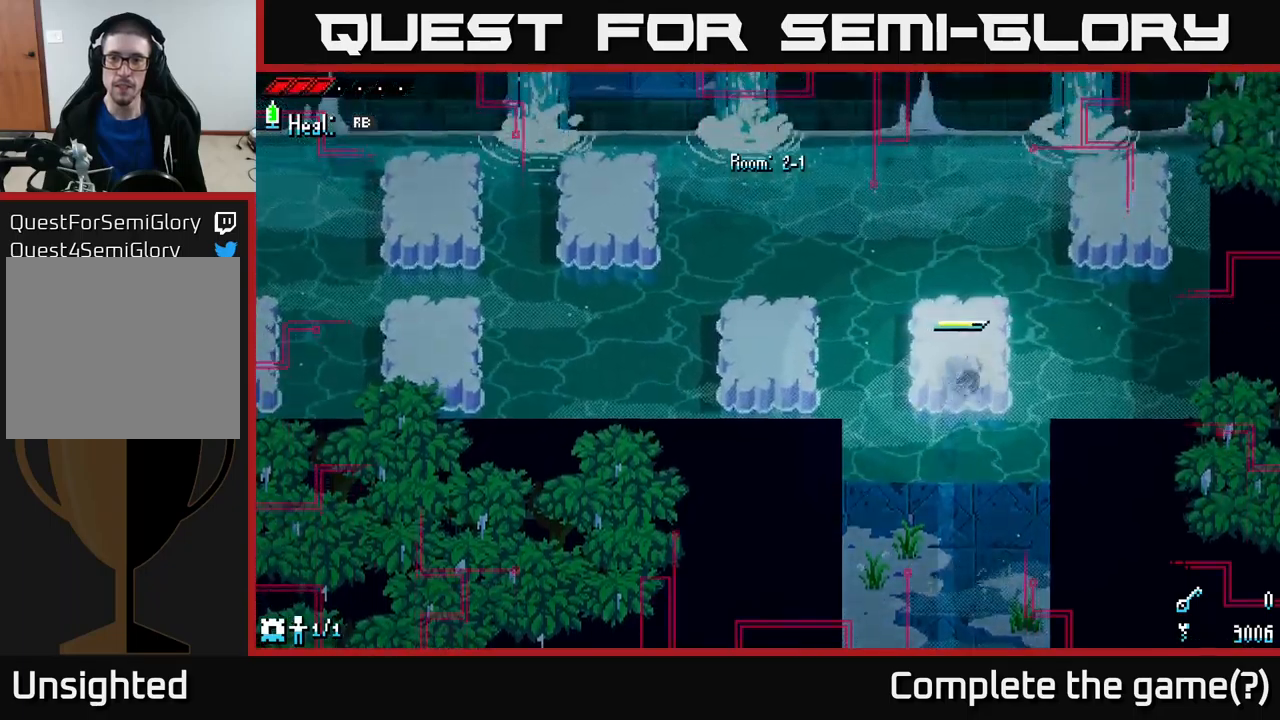
{"buttons": ["A"], "left_stick": "left", "right_stick": "center", "events": [[184, "left_stick", "up"], [400, "left_stick", "left"], [450, "A", "down"]]}
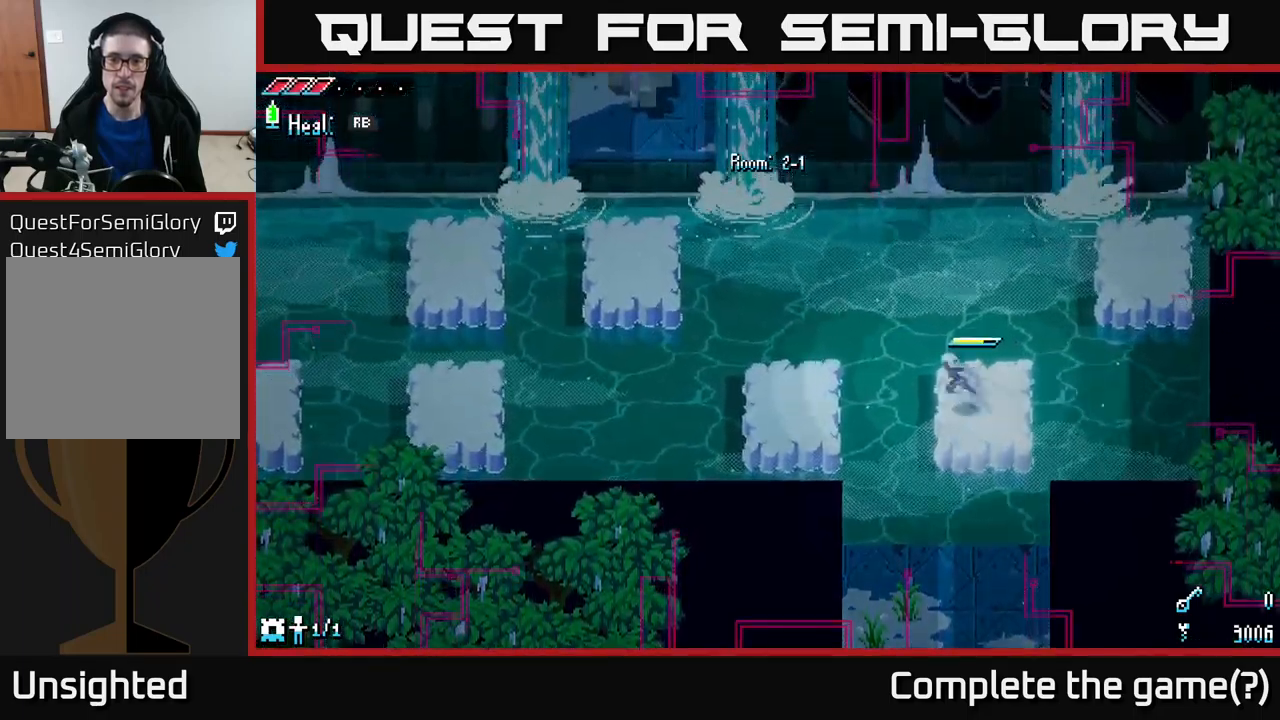
{"buttons": [], "left_stick": "up-left", "right_stick": "center", "events": [[167, "A", "up"], [434, "left_stick", "up-left"]]}
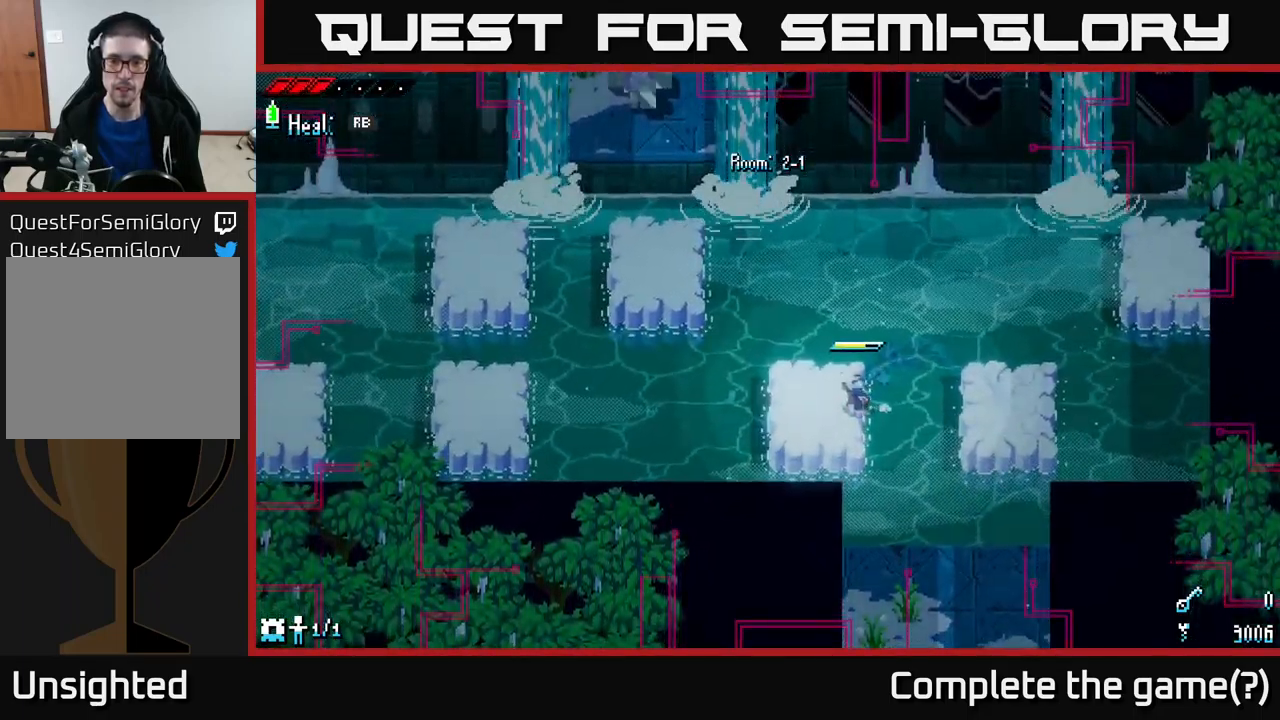
{"buttons": ["A"], "left_stick": "up-left", "right_stick": "center", "events": [[384, "A", "down"]]}
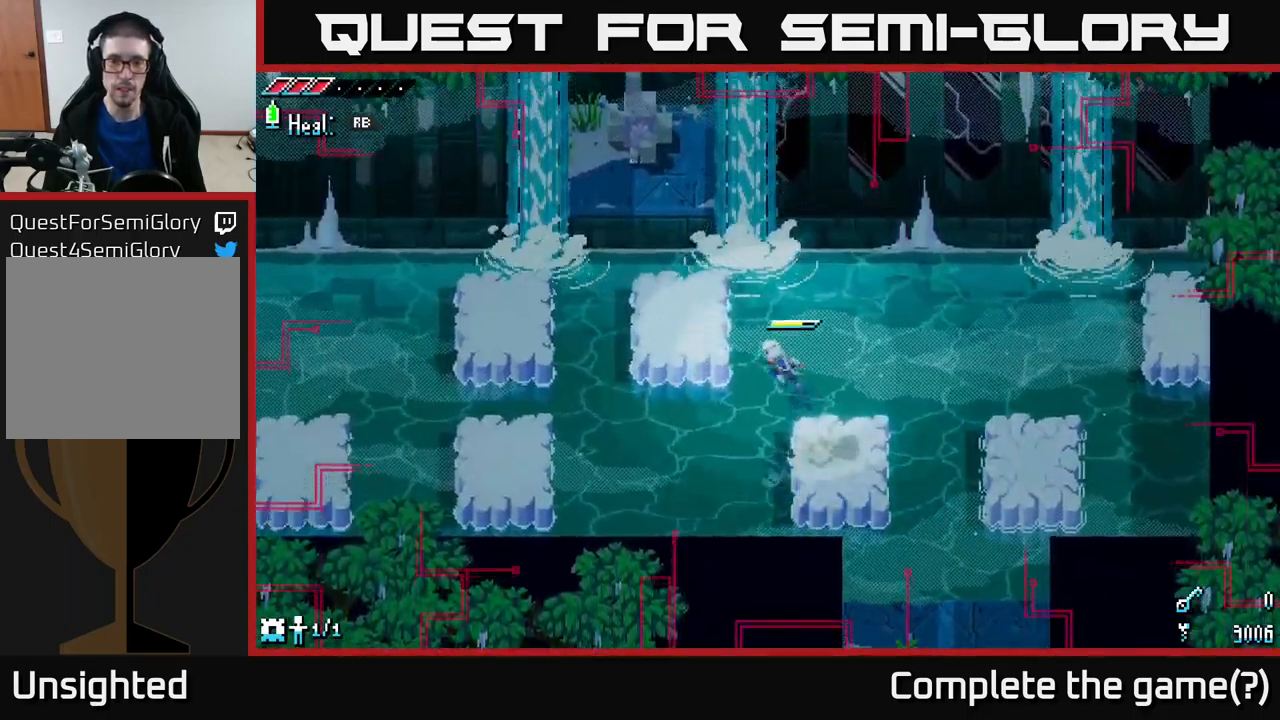
{"buttons": [], "left_stick": "center", "right_stick": "center", "events": [[50, "A", "up"], [234, "left_stick", "up"], [467, "left_stick", "center"]]}
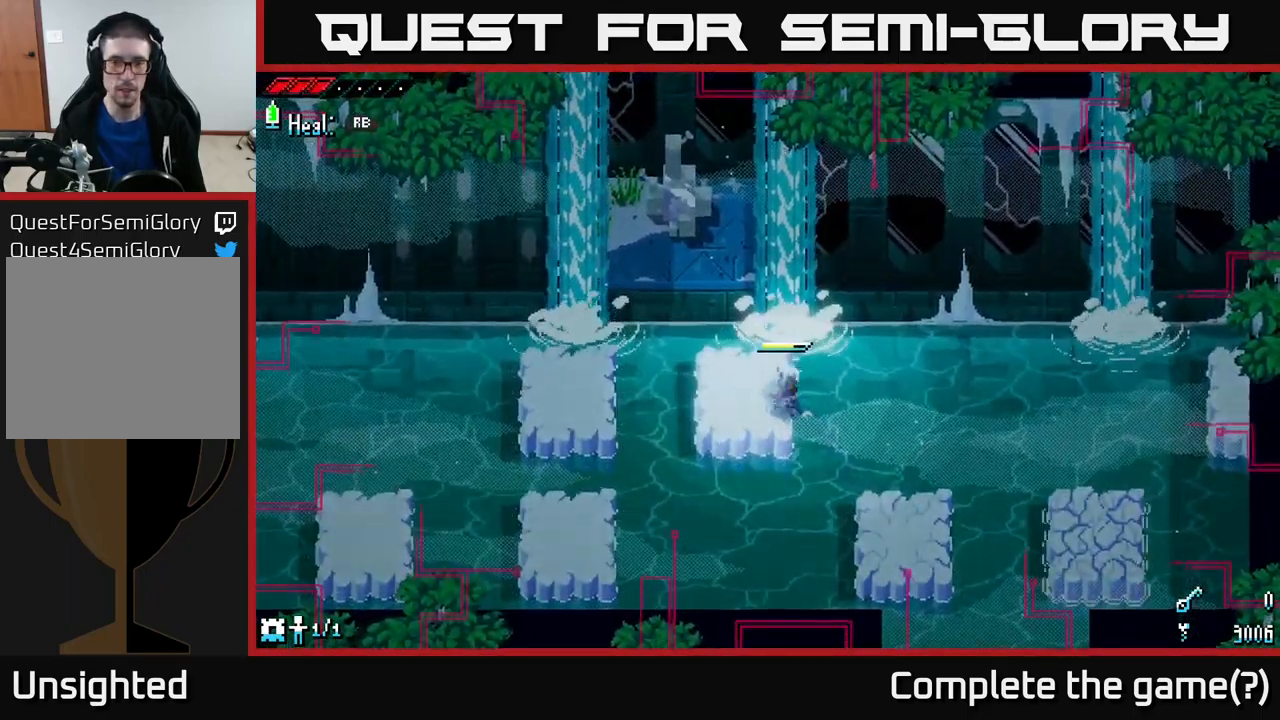
{"buttons": [], "left_stick": "center", "right_stick": "center", "events": [[200, "left_stick", "up-left"], [367, "left_stick", "center"]]}
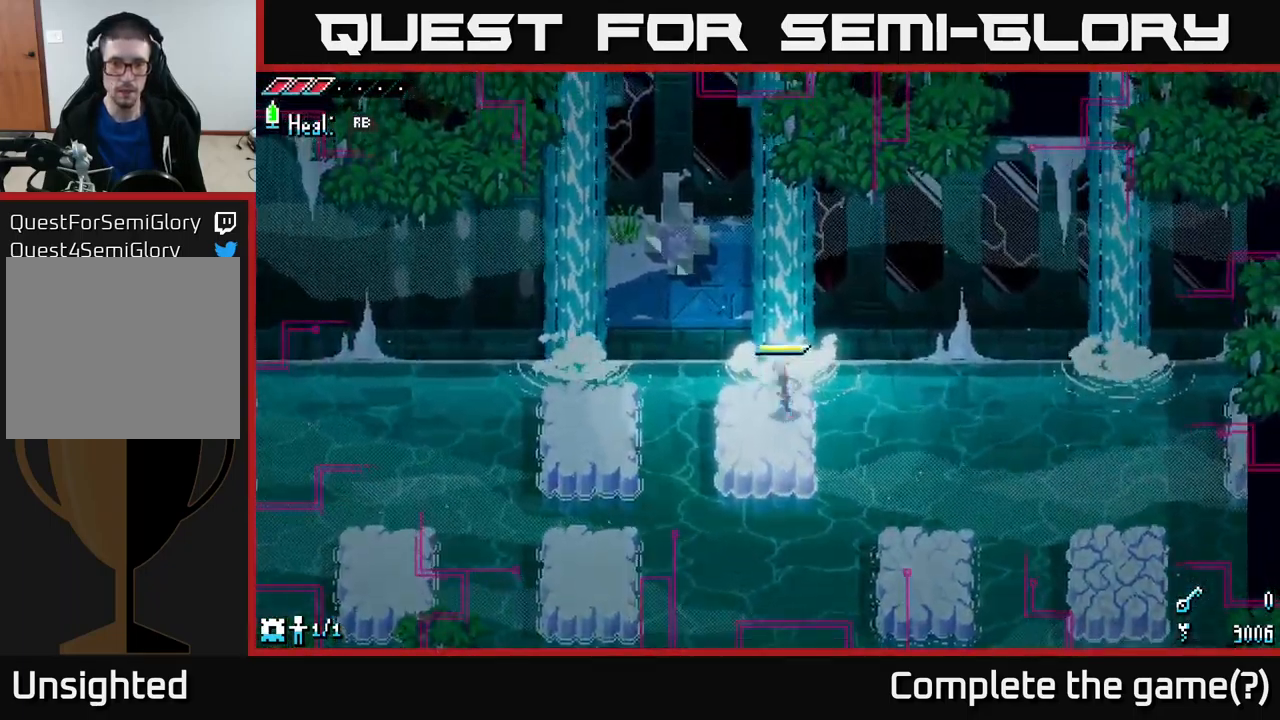
{"buttons": [], "left_stick": "left", "right_stick": "center", "events": [[84, "left_stick", "left"], [167, "A", "down"], [350, "A", "up"]]}
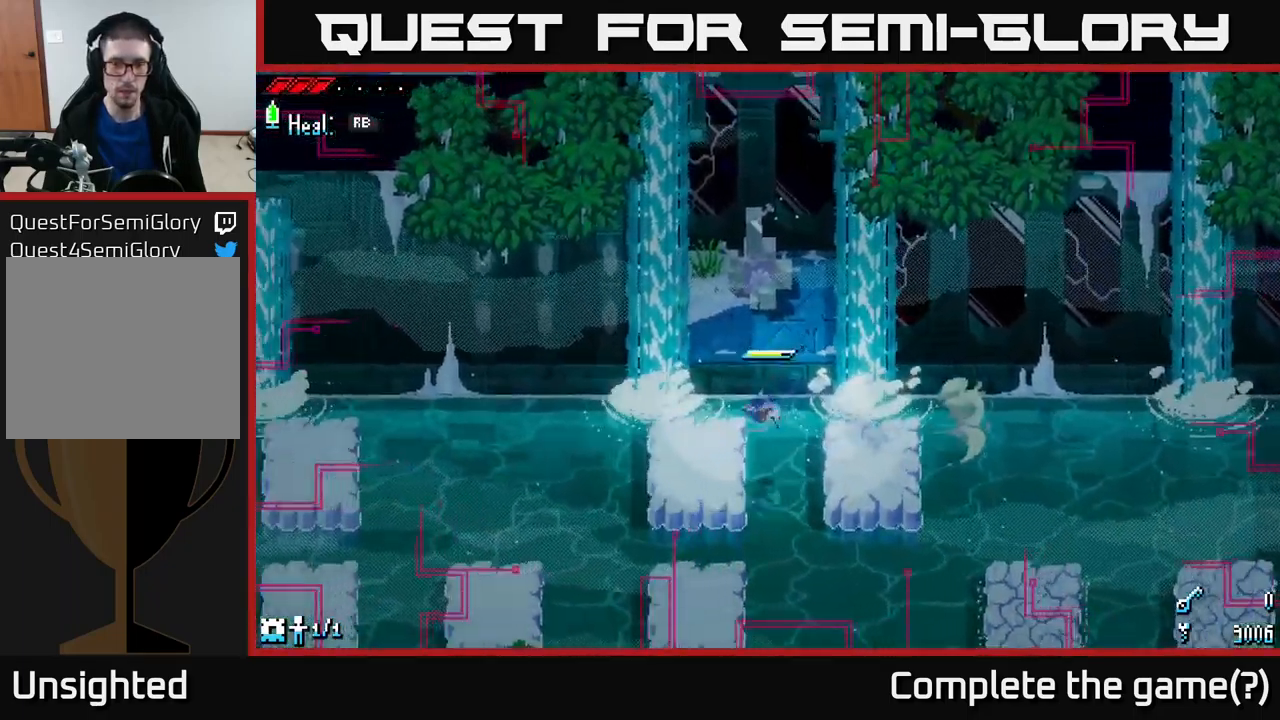
{"buttons": [], "left_stick": "down", "right_stick": "center", "events": [[100, "left_stick", "down-left"], [200, "left_stick", "down"], [284, "A", "down"], [400, "A", "up"]]}
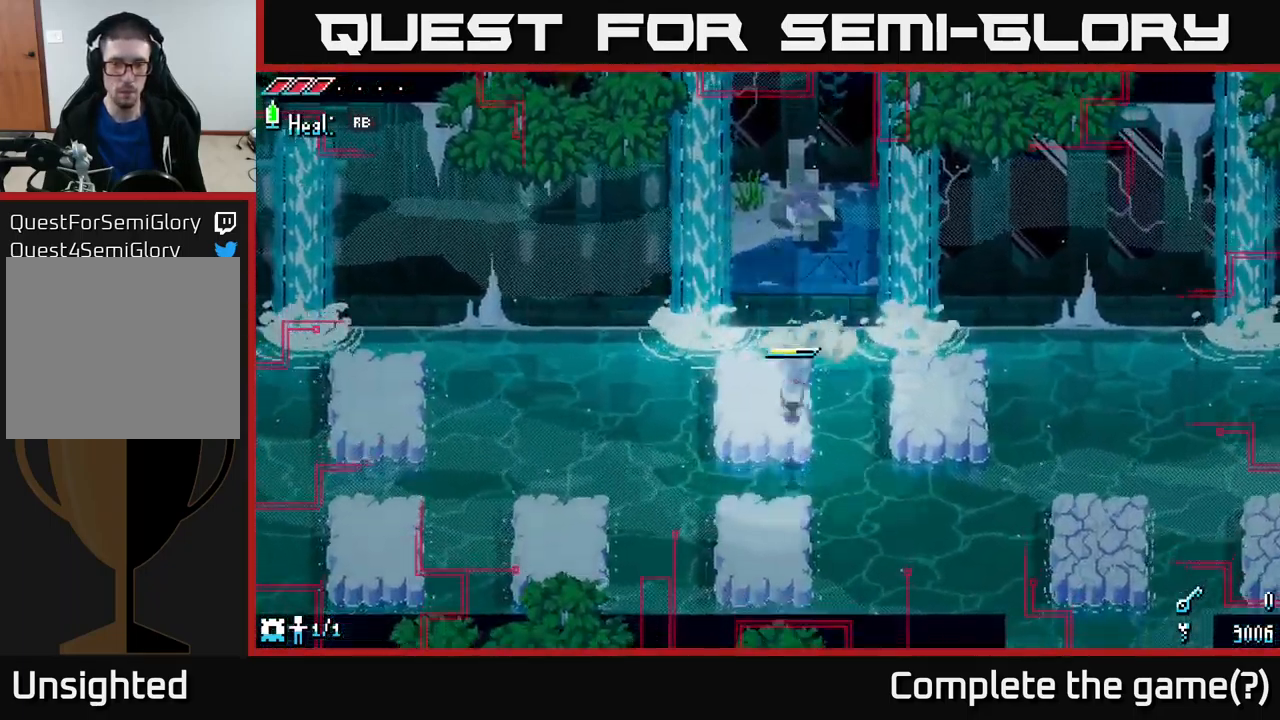
{"buttons": [], "left_stick": "left", "right_stick": "center", "events": [[317, "left_stick", "left"]]}
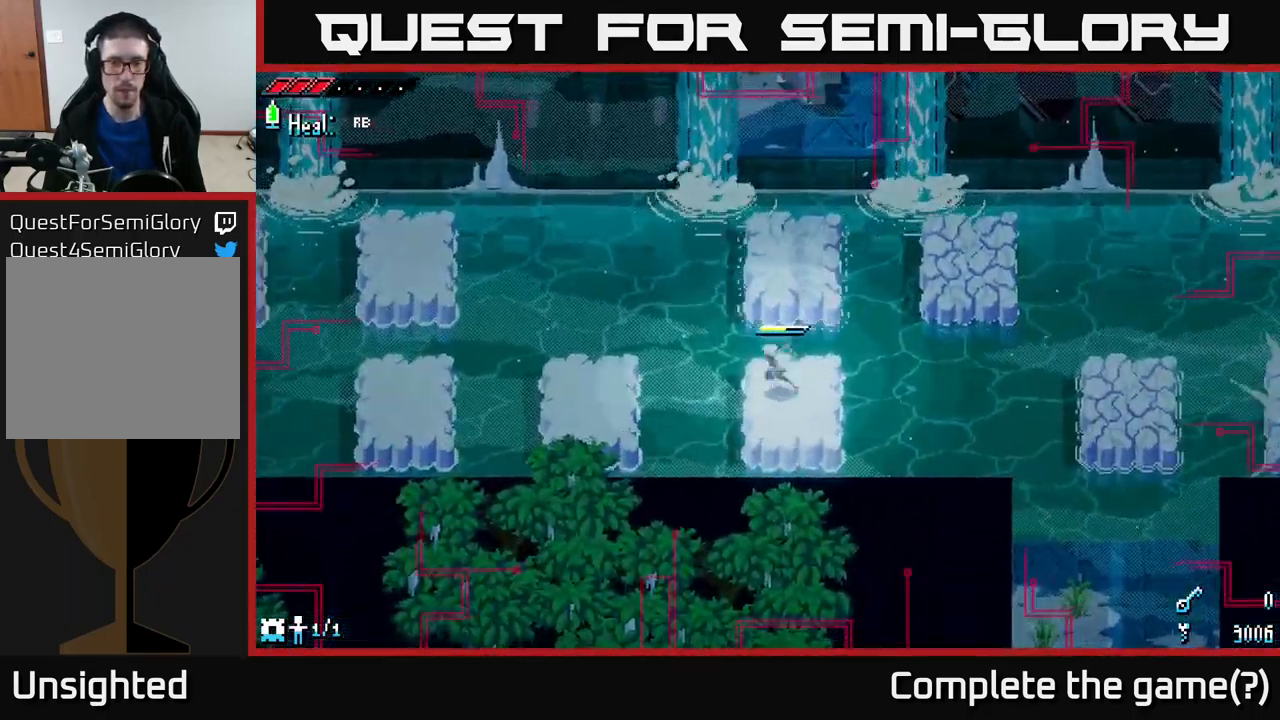
{"buttons": [], "left_stick": "left", "right_stick": "center", "events": [[100, "A", "down"], [250, "A", "up"]]}
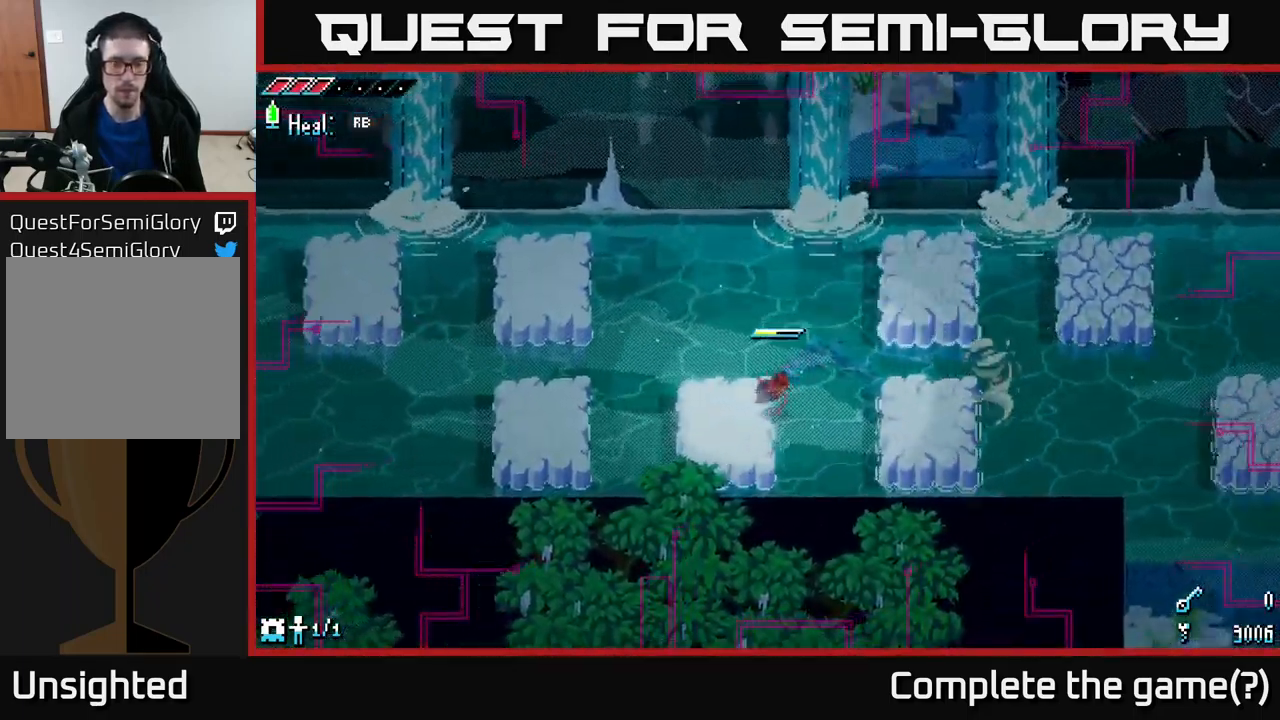
{"buttons": [], "left_stick": "left", "right_stick": "center", "events": [[34, "left_stick", "center"], [451, "left_stick", "left"]]}
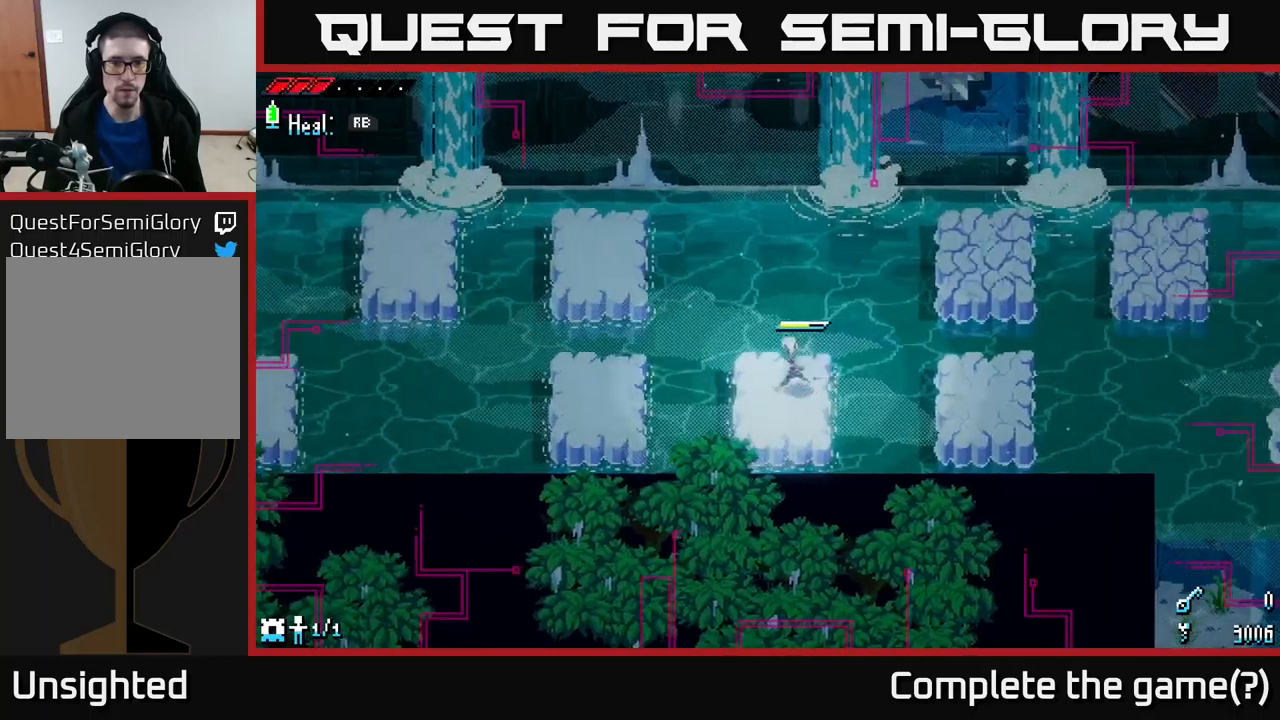
{"buttons": ["A", "X"], "left_stick": "up-left", "right_stick": "center", "events": [[33, "left_stick", "center"], [333, "X", "down"], [333, "left_stick", "up-left"], [400, "A", "down"]]}
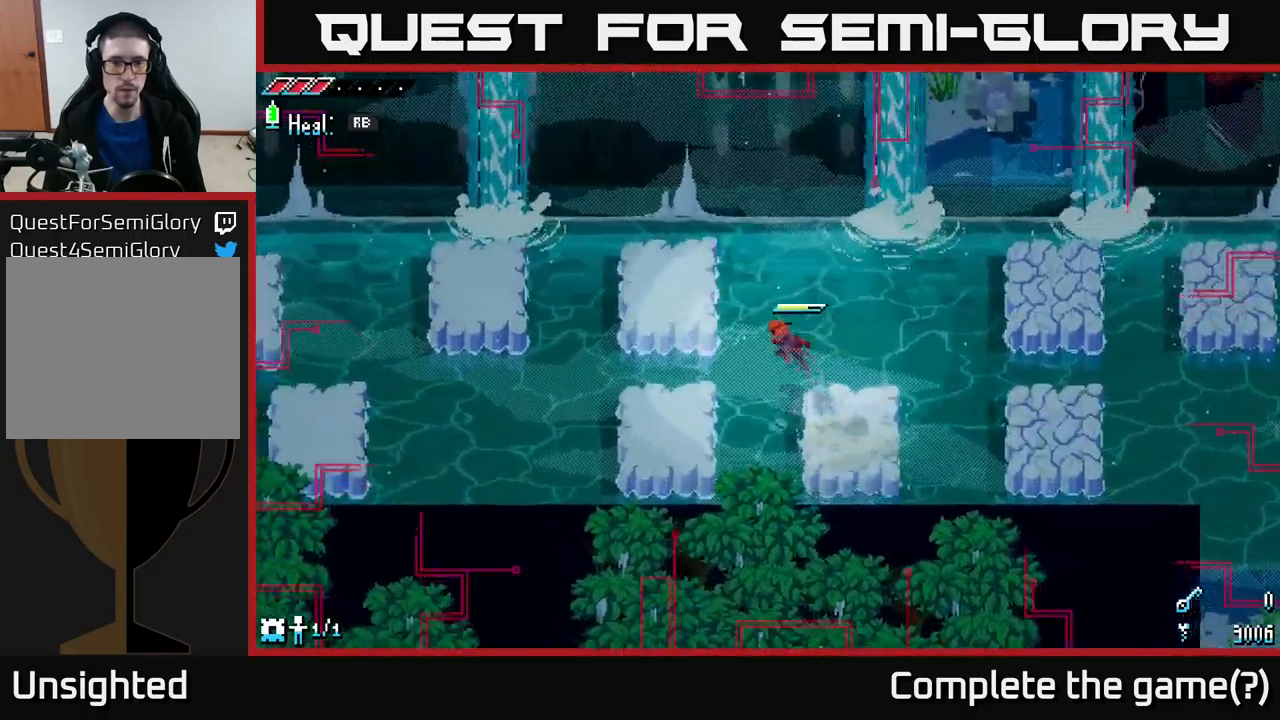
{"buttons": [], "left_stick": "center", "right_stick": "center", "events": [[33, "A", "up"], [50, "X", "up"], [183, "left_stick", "center"], [316, "left_stick", "right"], [466, "left_stick", "center"]]}
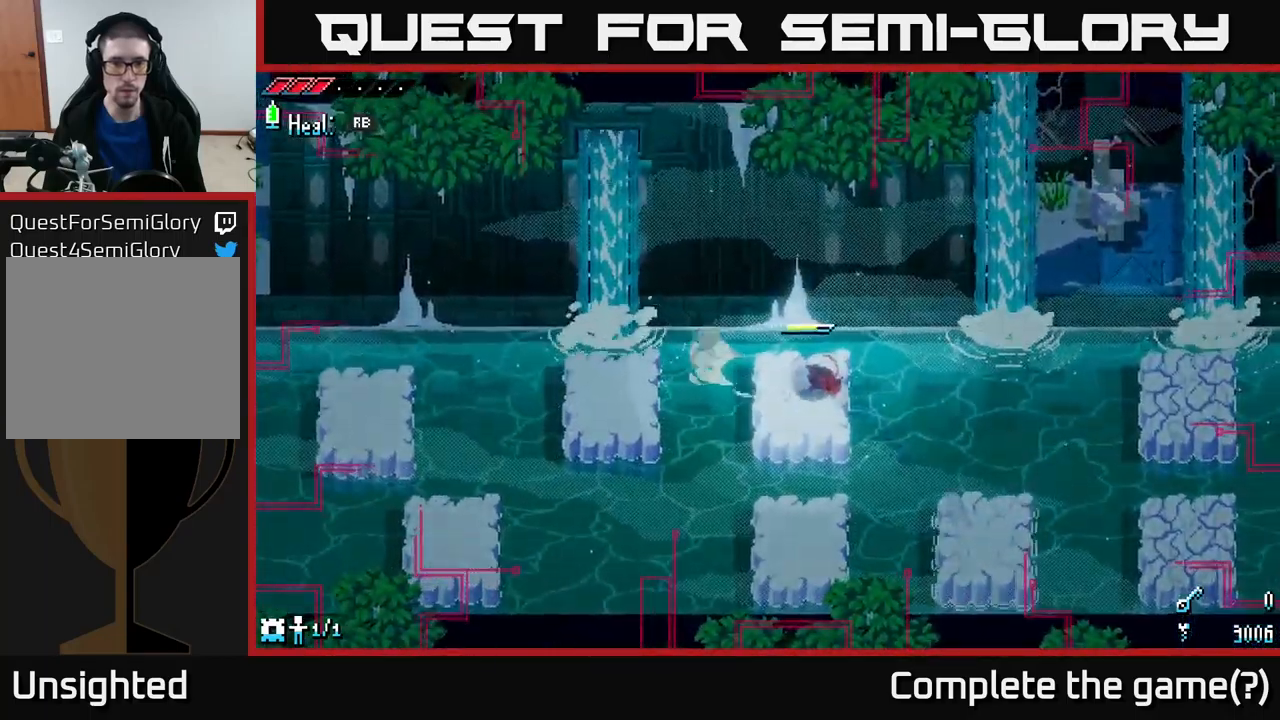
{"buttons": ["A"], "left_stick": "left", "right_stick": "center", "events": [[200, "left_stick", "left"], [466, "A", "down"]]}
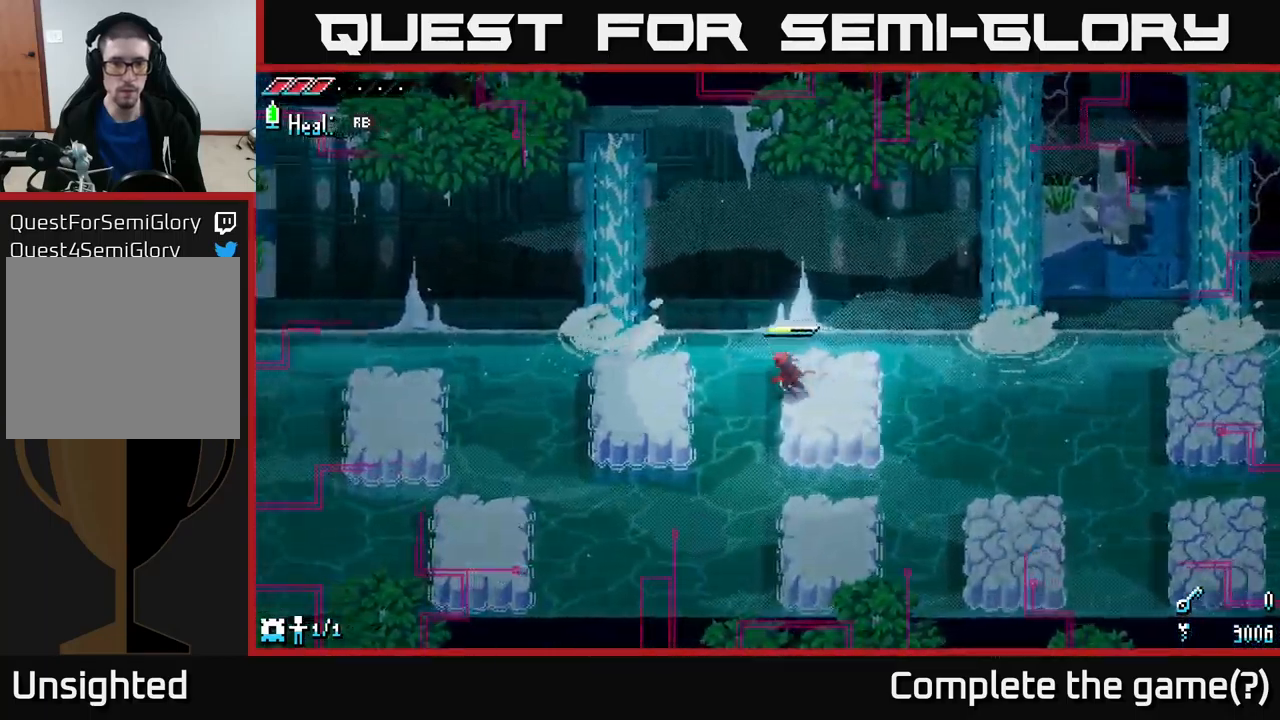
{"buttons": [], "left_stick": "left", "right_stick": "center", "events": [[66, "A", "up"]]}
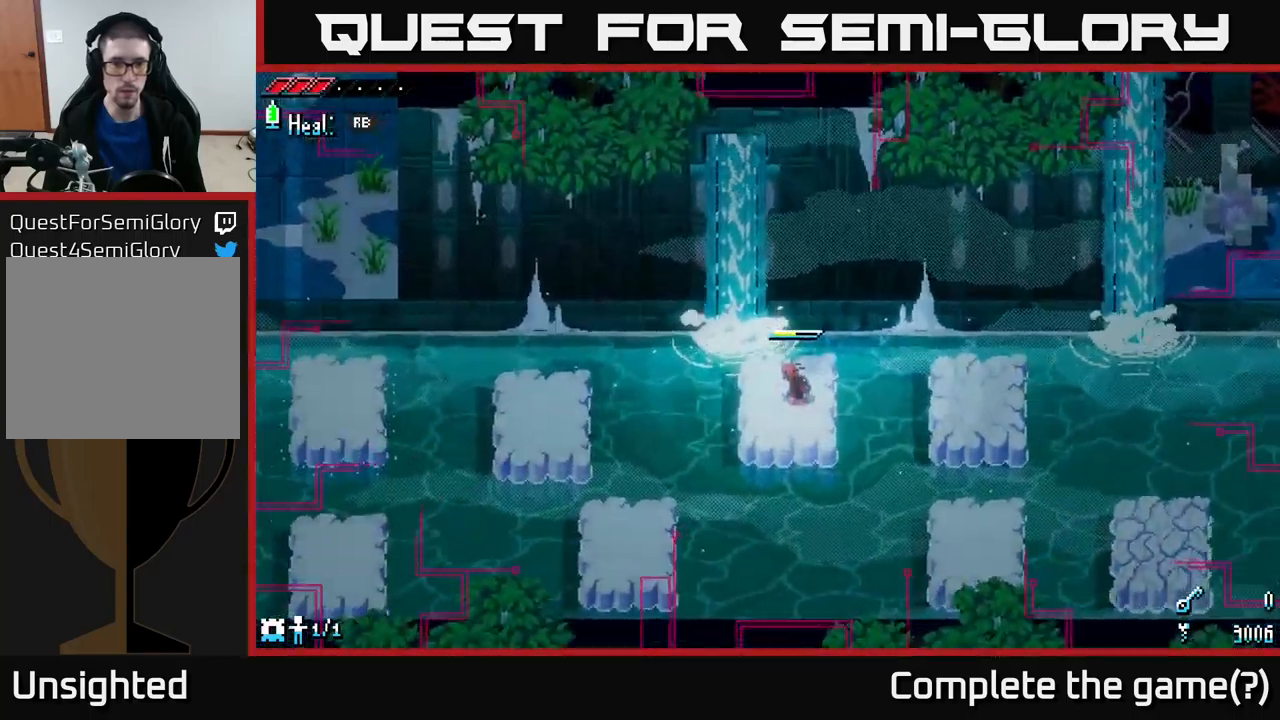
{"buttons": ["A"], "left_stick": "left", "right_stick": "center", "events": [[316, "A", "down"]]}
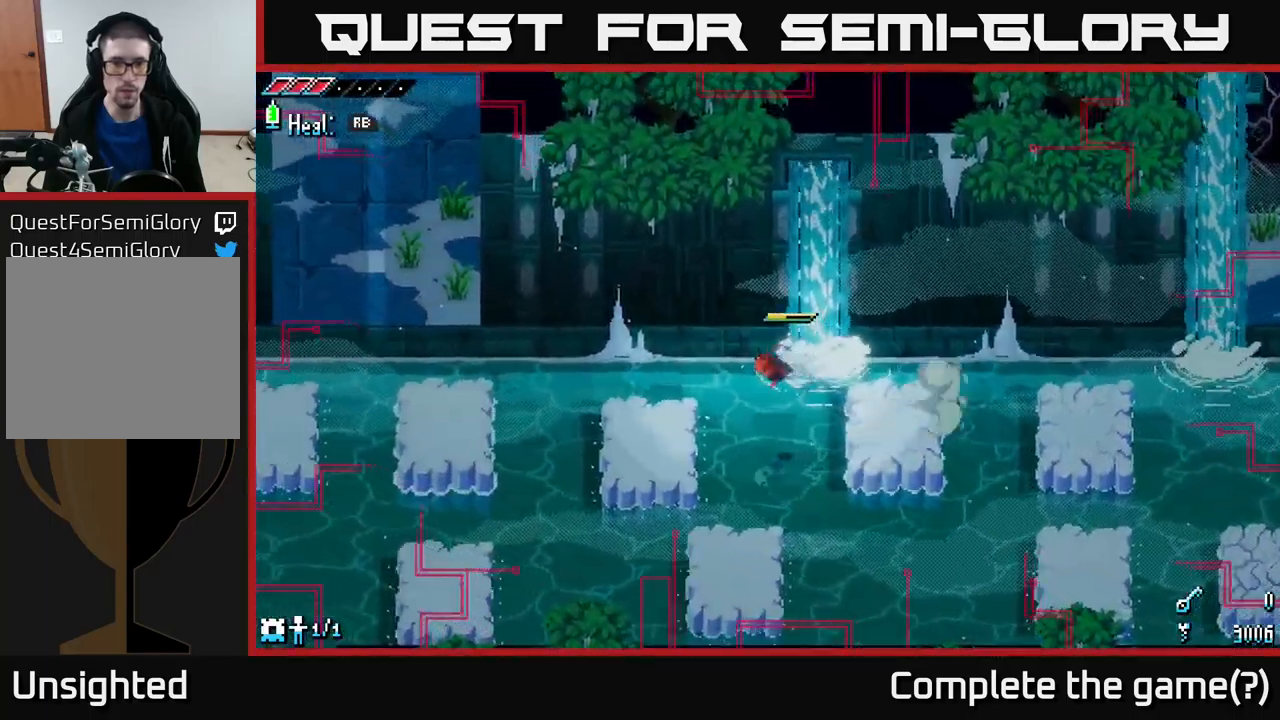
{"buttons": [], "left_stick": "left", "right_stick": "center", "events": [[66, "A", "up"]]}
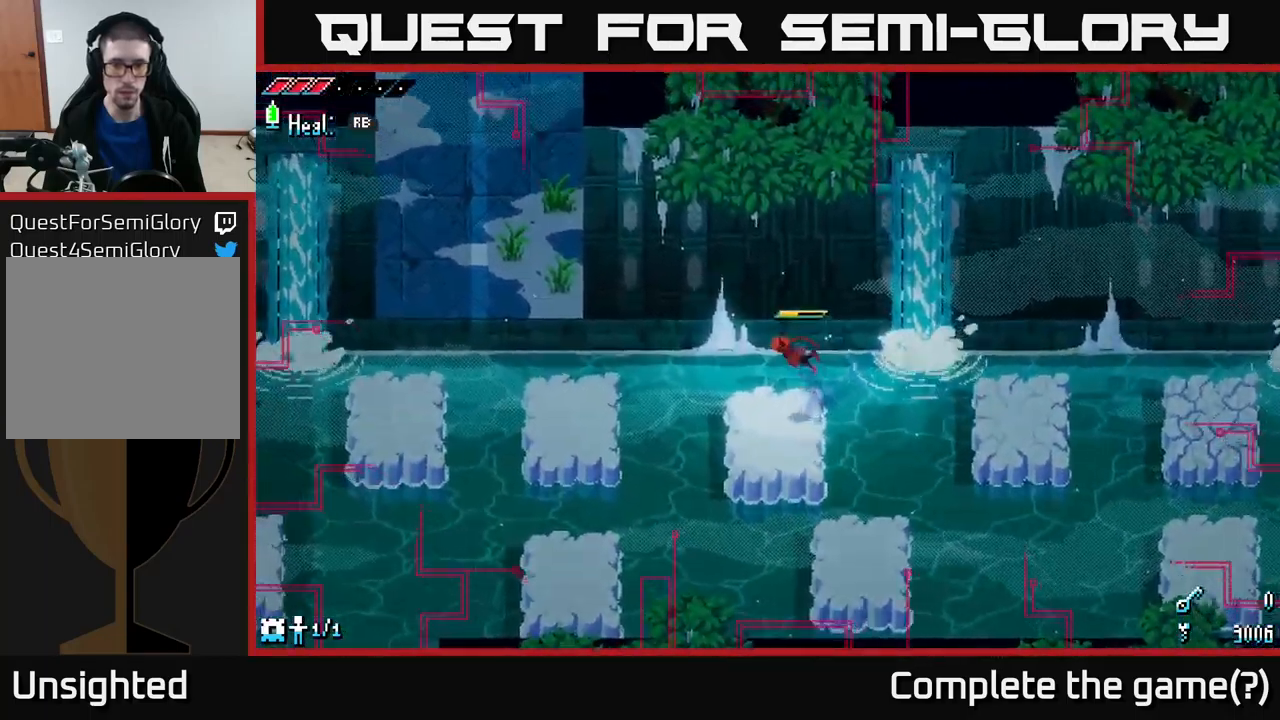
{"buttons": [], "left_stick": "right", "right_stick": "center", "events": [[300, "left_stick", "right"]]}
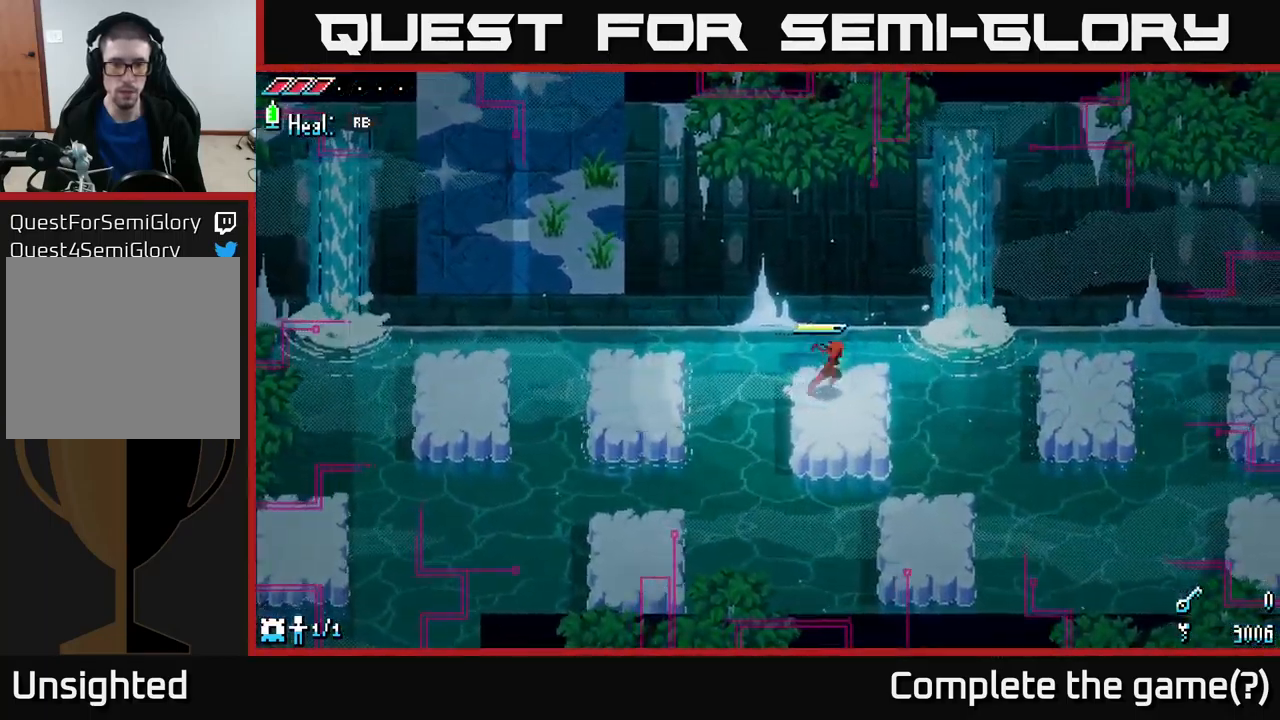
{"buttons": ["A"], "left_stick": "left", "right_stick": "center", "events": [[33, "left_stick", "center"], [200, "left_stick", "left"], [383, "A", "down"]]}
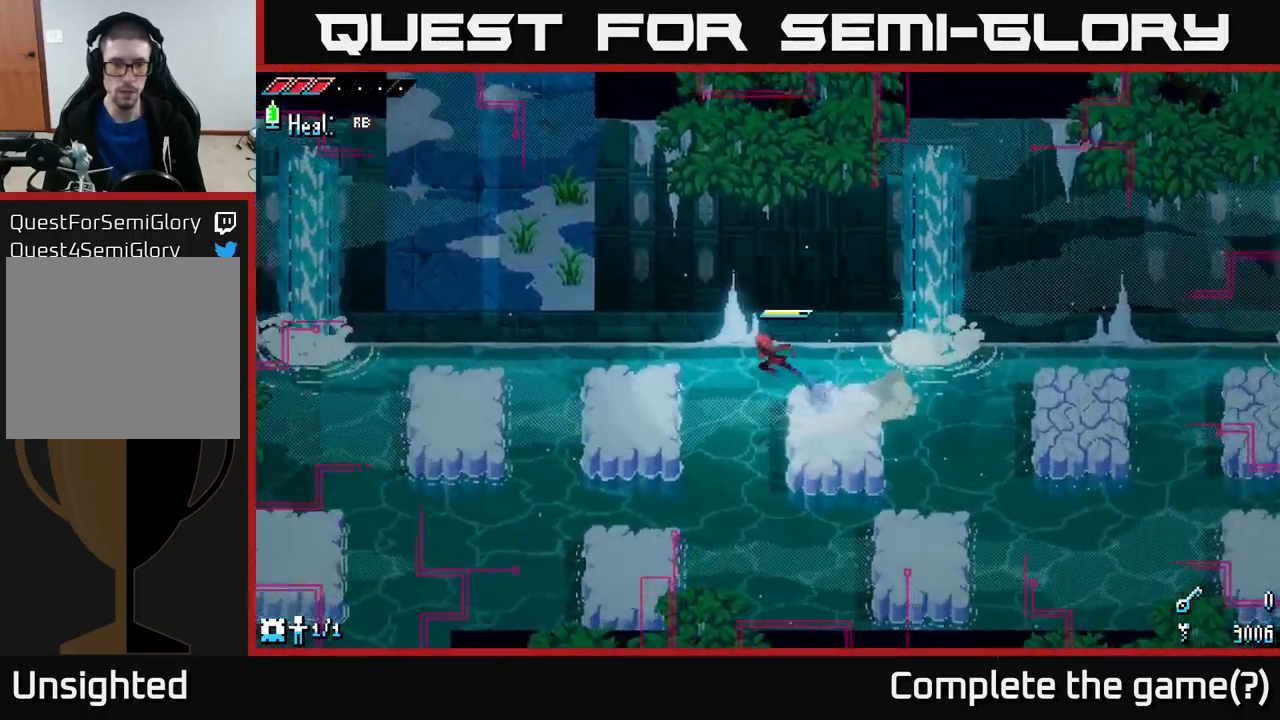
{"buttons": [], "left_stick": "left", "right_stick": "center", "events": [[50, "A", "up"]]}
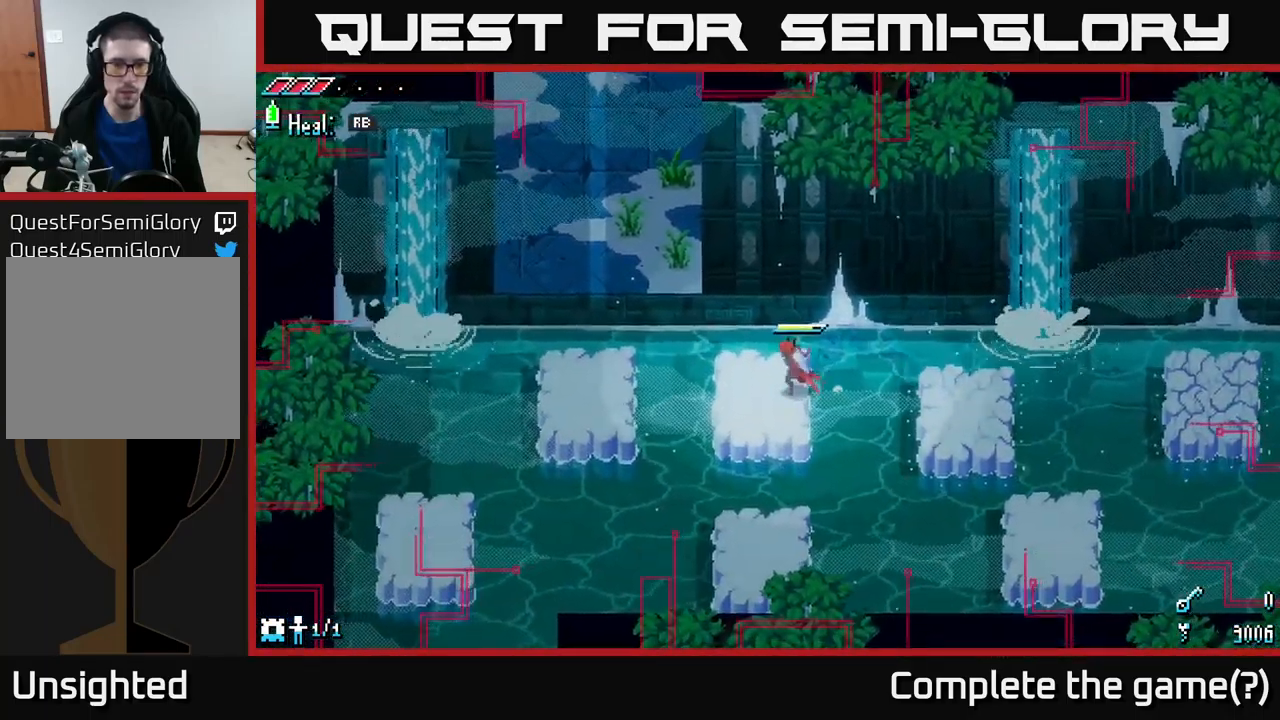
{"buttons": [], "left_stick": "left", "right_stick": "center", "events": [[233, "A", "down"], [400, "A", "up"]]}
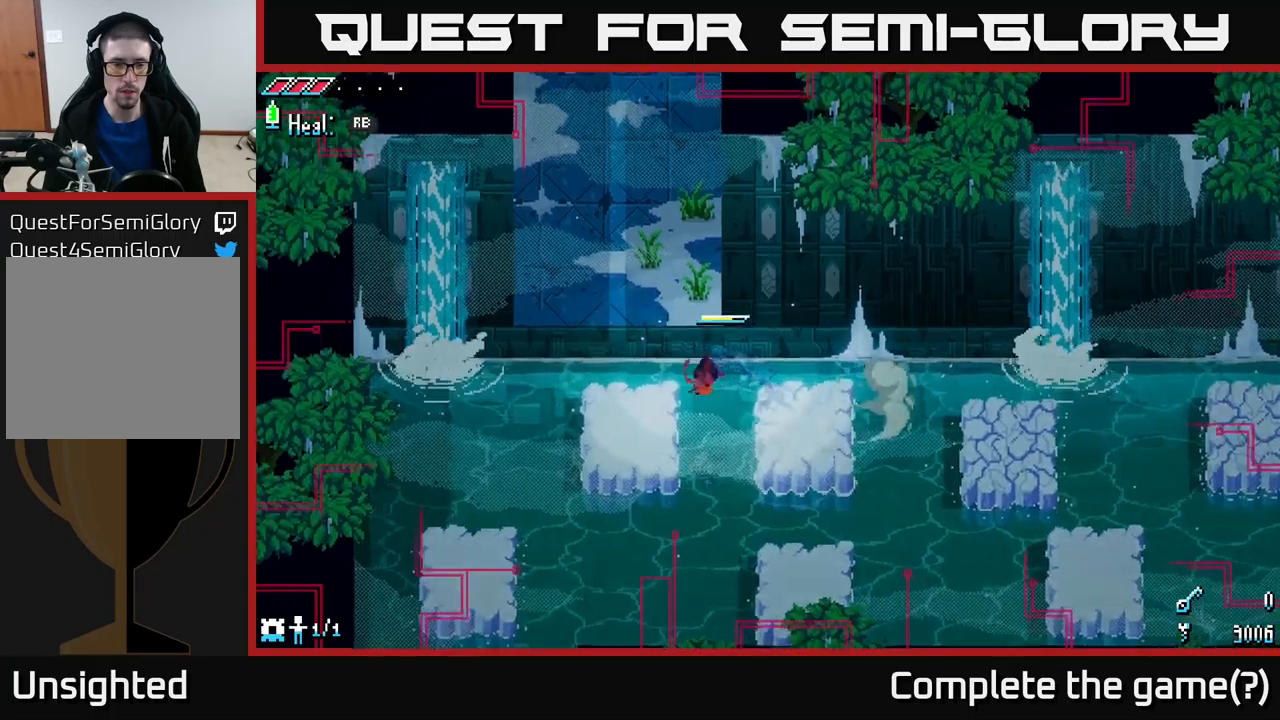
{"buttons": [], "left_stick": "center", "right_stick": "down-left", "events": [[150, "left_stick", "center"], [167, "right_stick", "down"], [483, "right_stick", "down-left"]]}
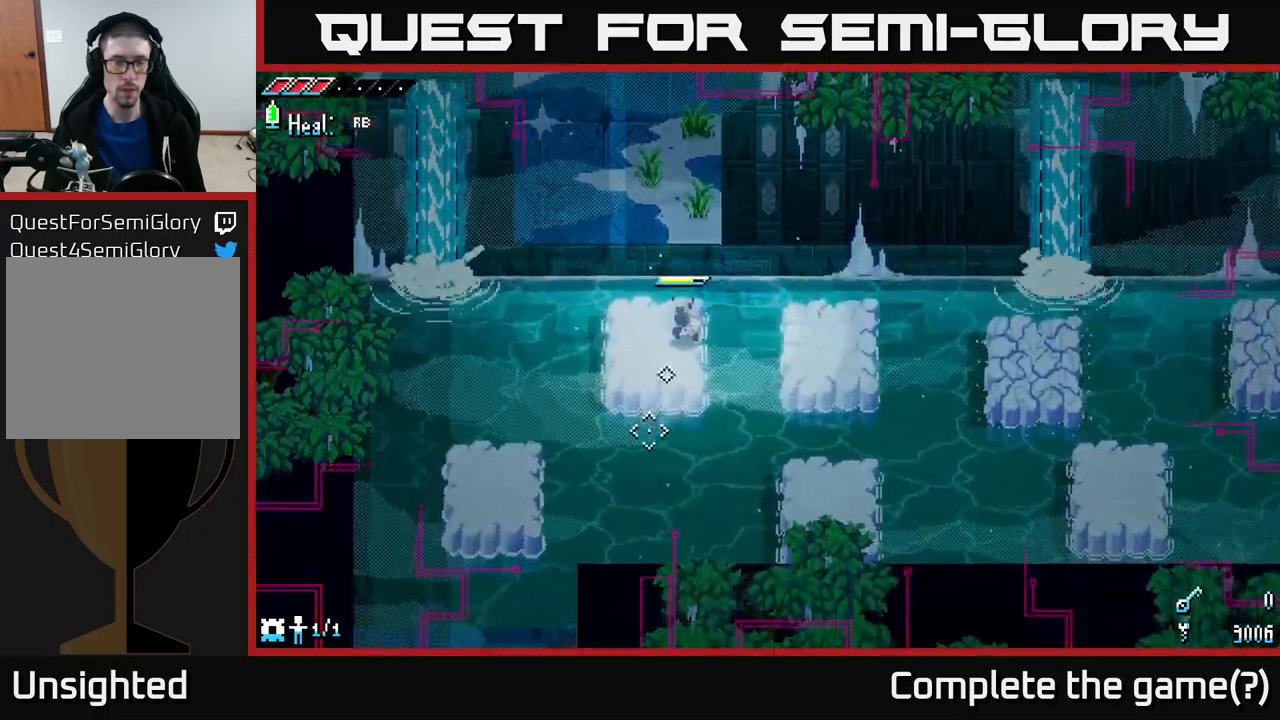
{"buttons": [], "left_stick": "left", "right_stick": "center", "events": [[433, "left_stick", "left"], [433, "right_stick", "center"]]}
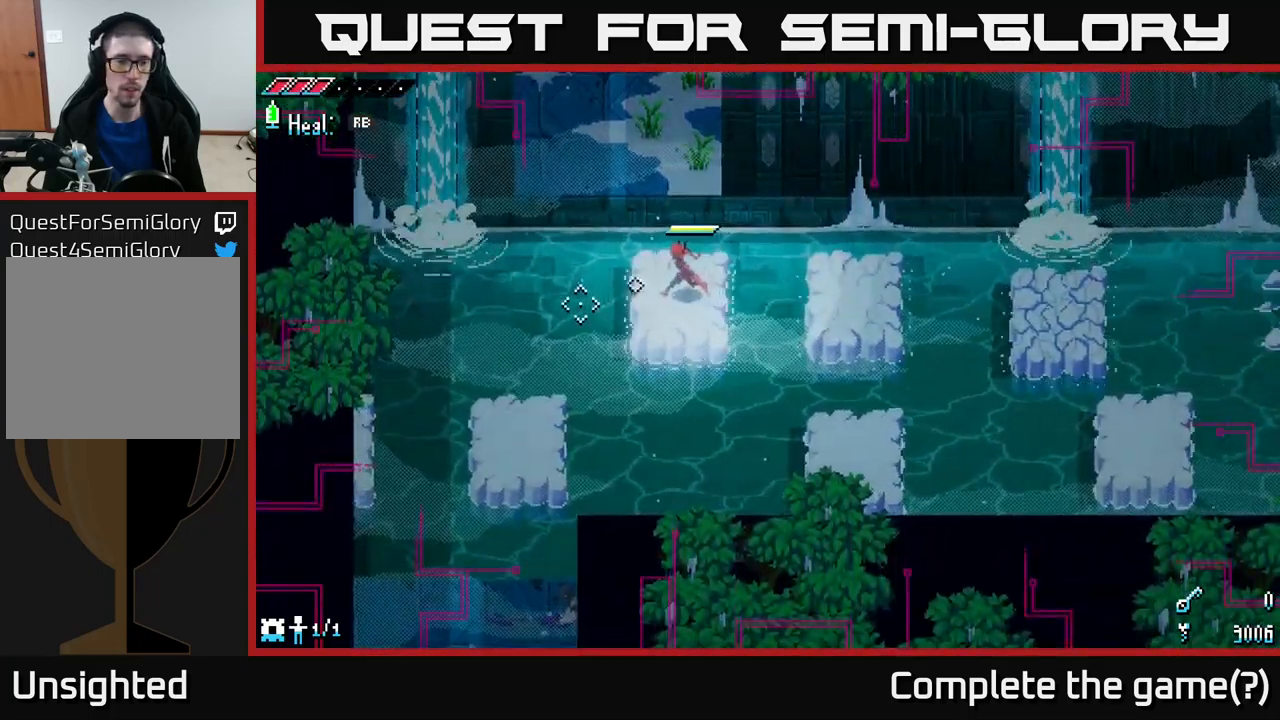
{"buttons": [], "left_stick": "down-left", "right_stick": "center", "events": [[50, "left_stick", "down-left"], [217, "A", "down"], [417, "A", "up"]]}
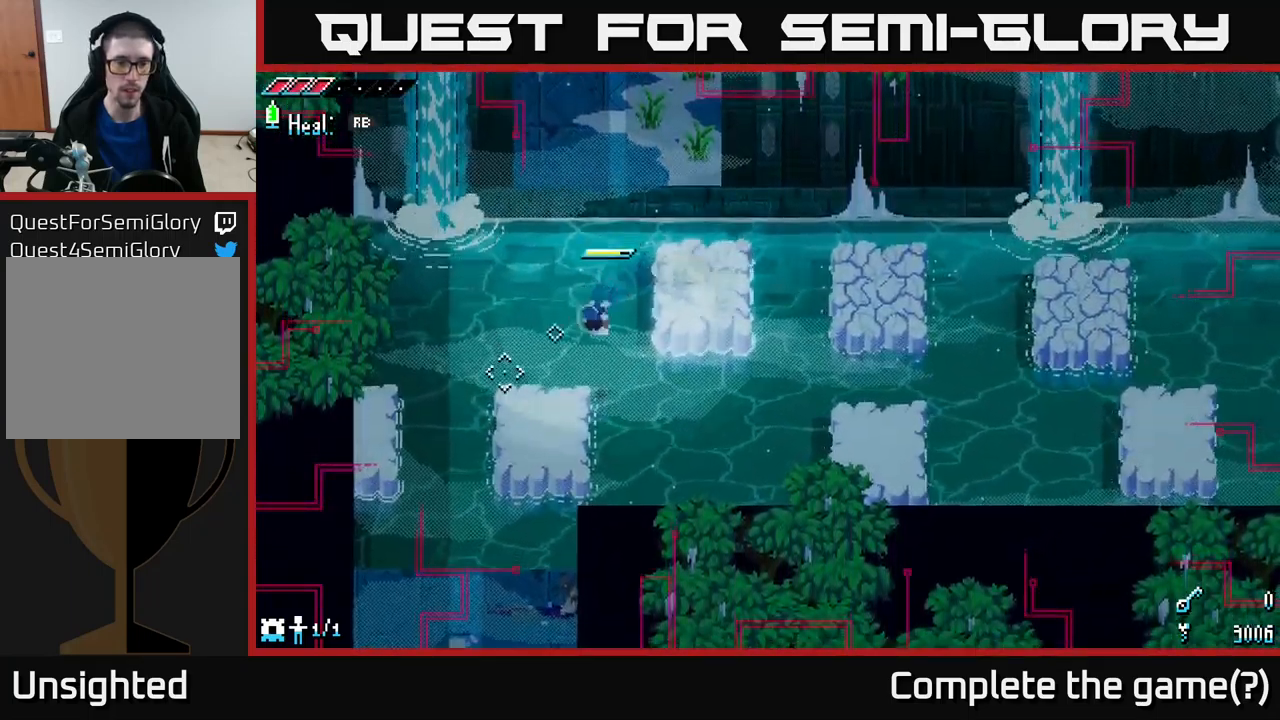
{"buttons": [], "left_stick": "down-left", "right_stick": "center", "events": []}